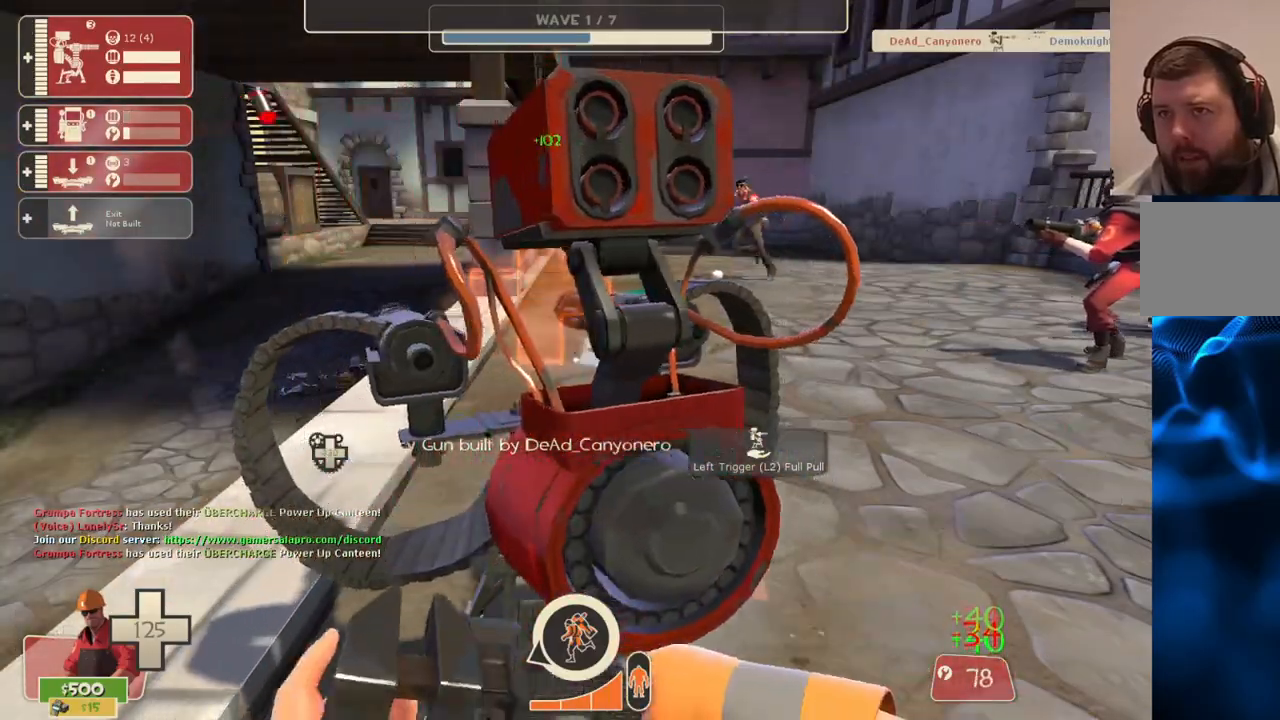
Gameplay with a controller (PlayStation layout); each line is a JSON object with the inputs held at the frame after it. "events" lists button and stick changes between this image and that frame as [ms after this image, input, new state], when the widget could be followed in between.
{"buttons": ["R2"], "left_stick": "center", "right_stick": "center", "events": []}
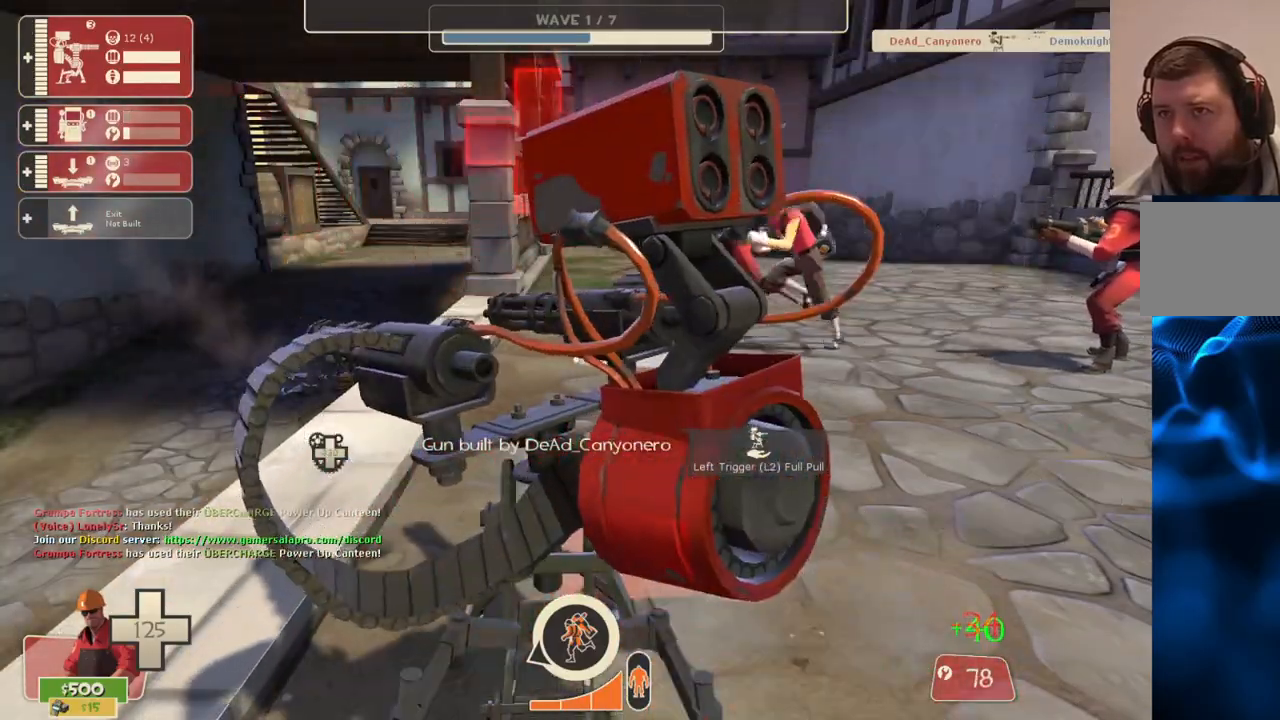
{"buttons": ["R2"], "left_stick": "center", "right_stick": "center", "events": []}
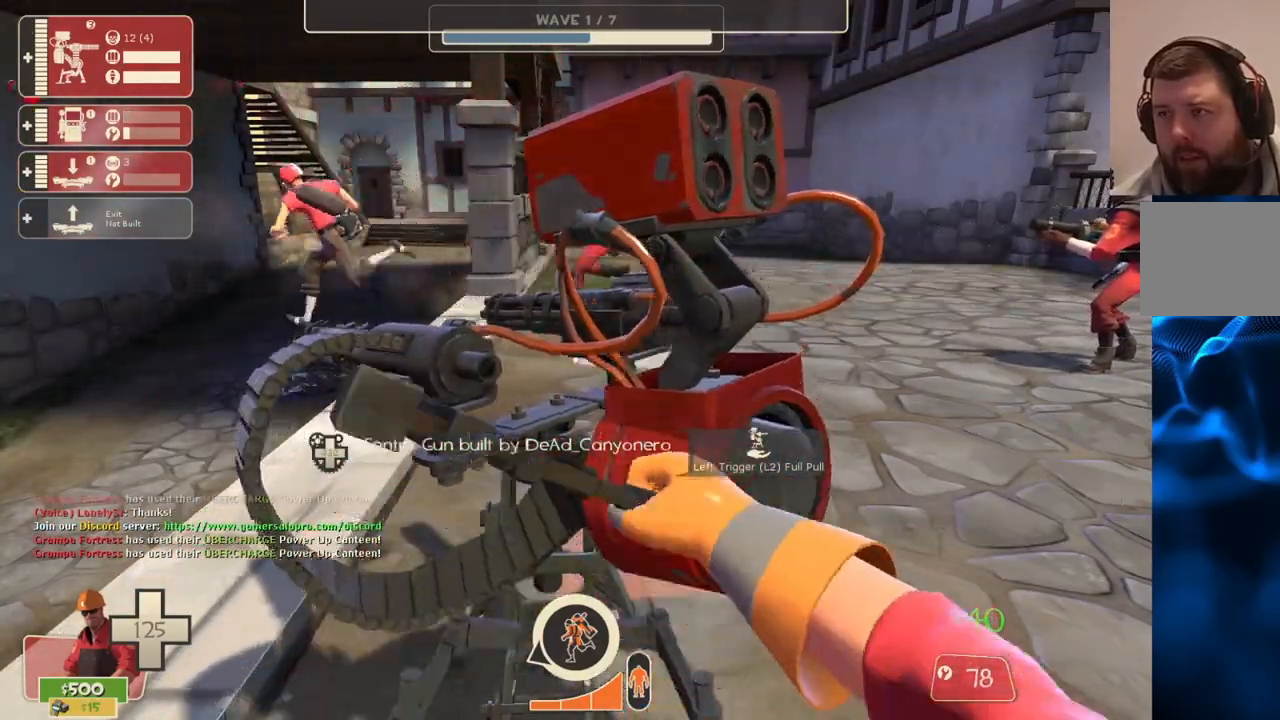
{"buttons": ["R2"], "left_stick": "center", "right_stick": "center", "events": []}
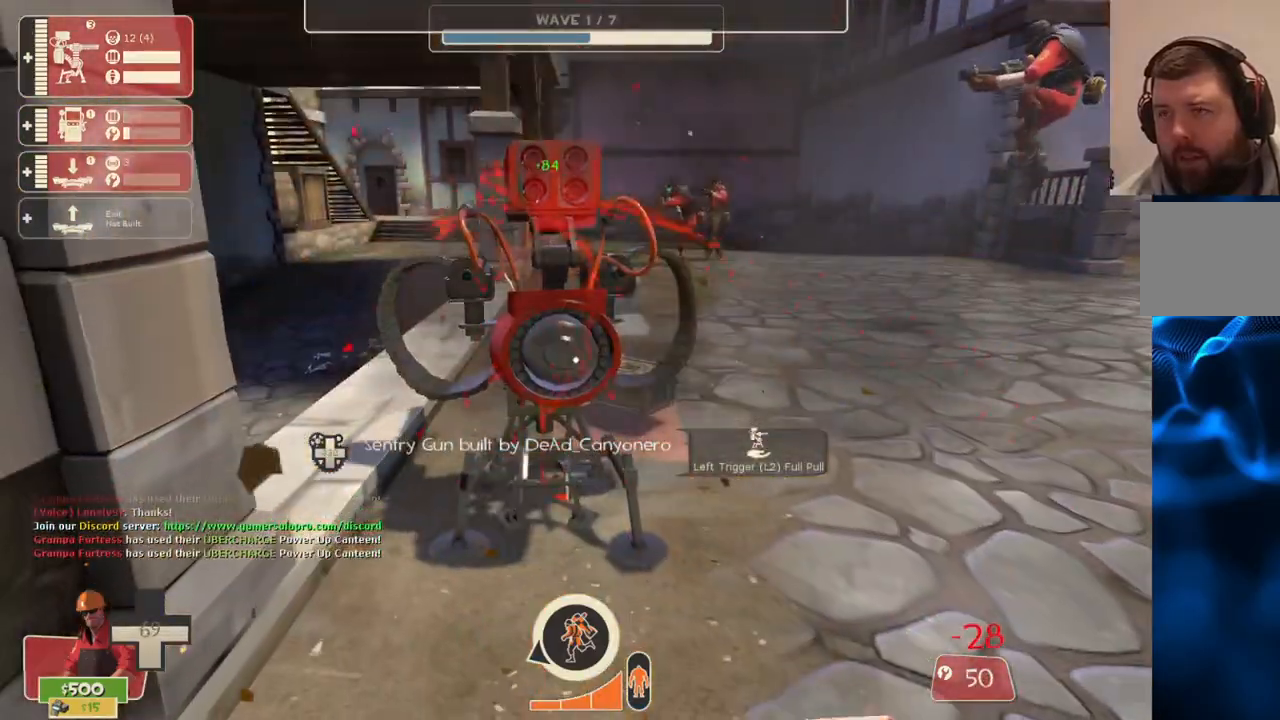
{"buttons": ["R2"], "left_stick": "up", "right_stick": "center", "events": [[283, "left_stick", "up"]]}
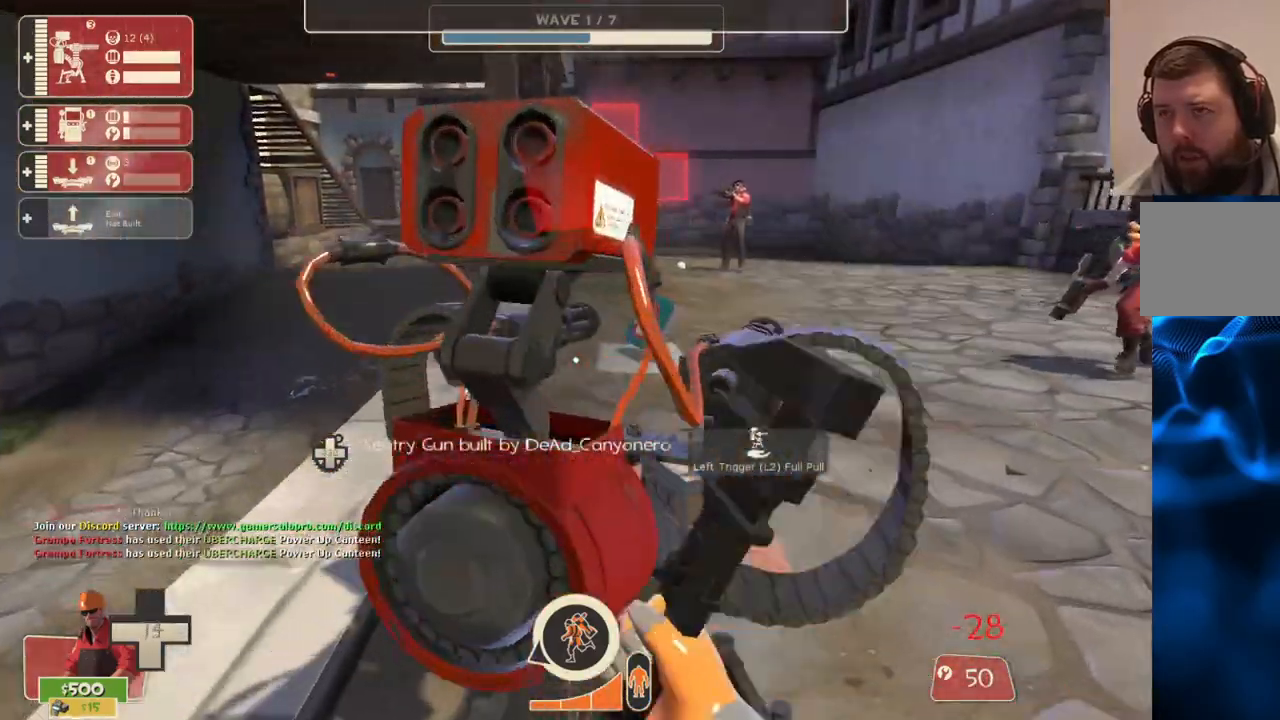
{"buttons": ["R2"], "left_stick": "down", "right_stick": "center", "events": [[17, "left_stick", "center"], [183, "left_stick", "down"]]}
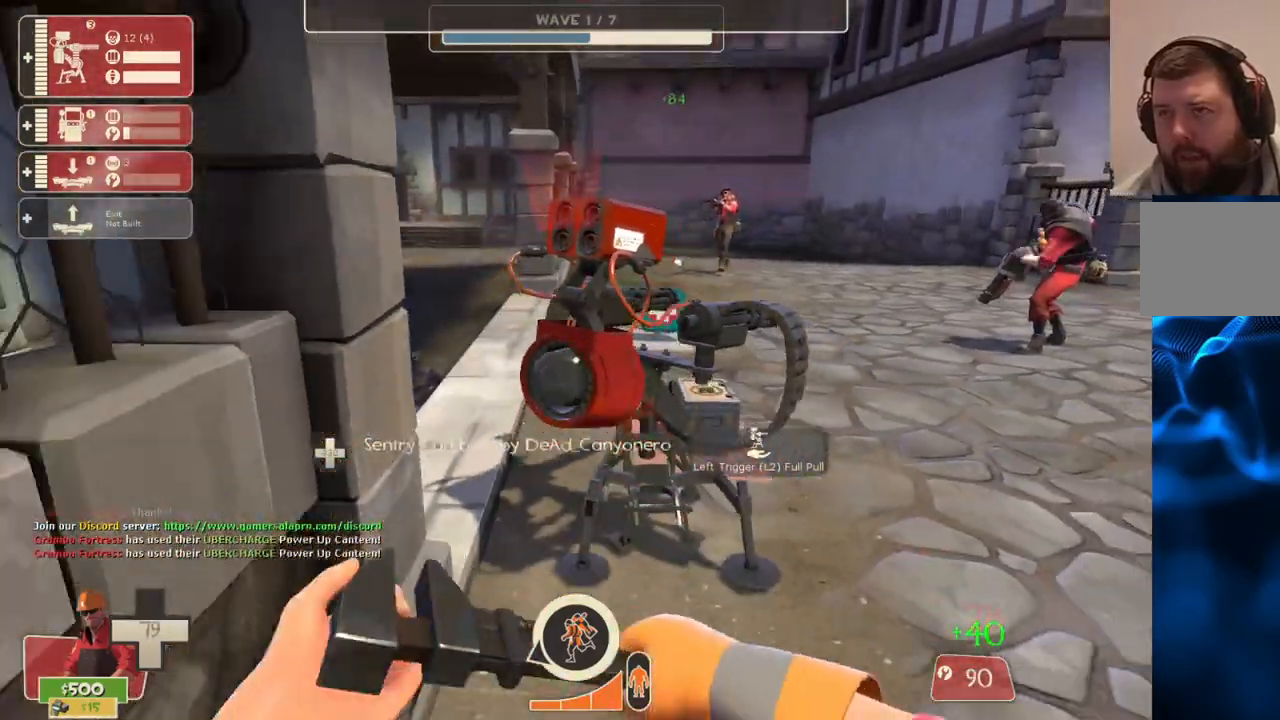
{"buttons": ["R2"], "left_stick": "up", "right_stick": "center", "events": [[50, "left_stick", "center"], [117, "left_stick", "up"]]}
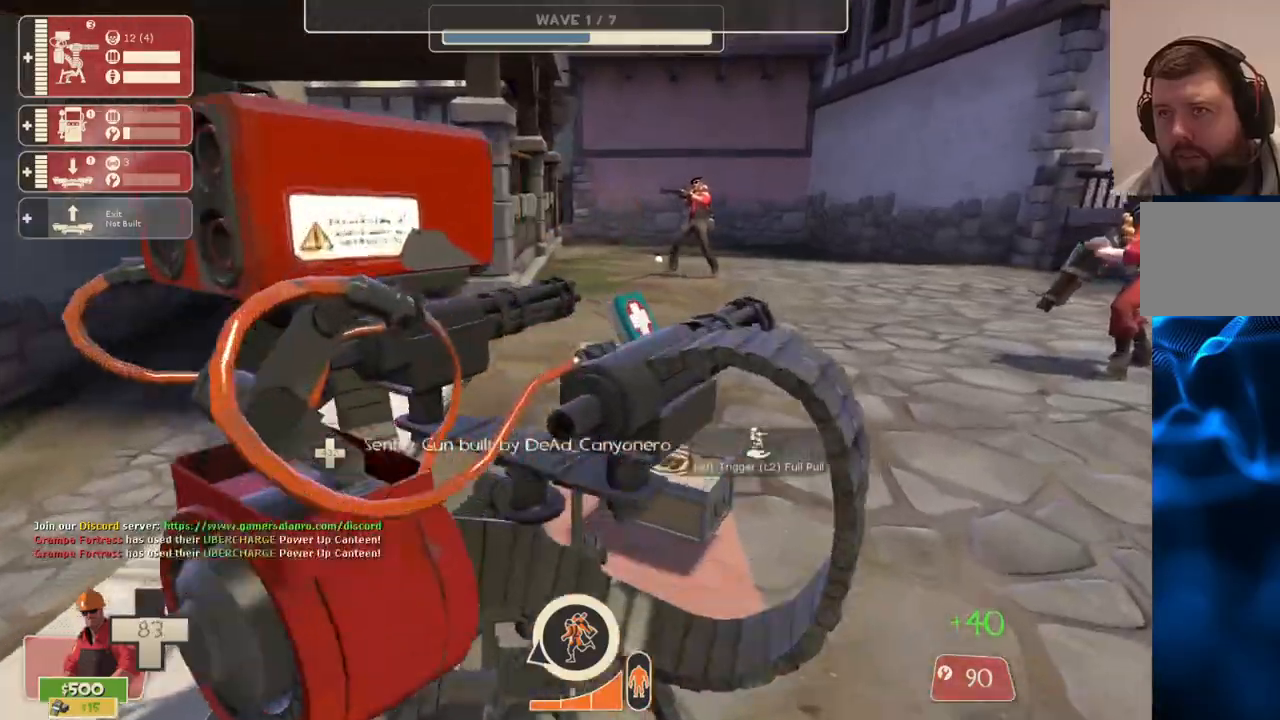
{"buttons": ["R2"], "left_stick": "right", "right_stick": "center", "events": [[83, "left_stick", "center"], [417, "left_stick", "right"]]}
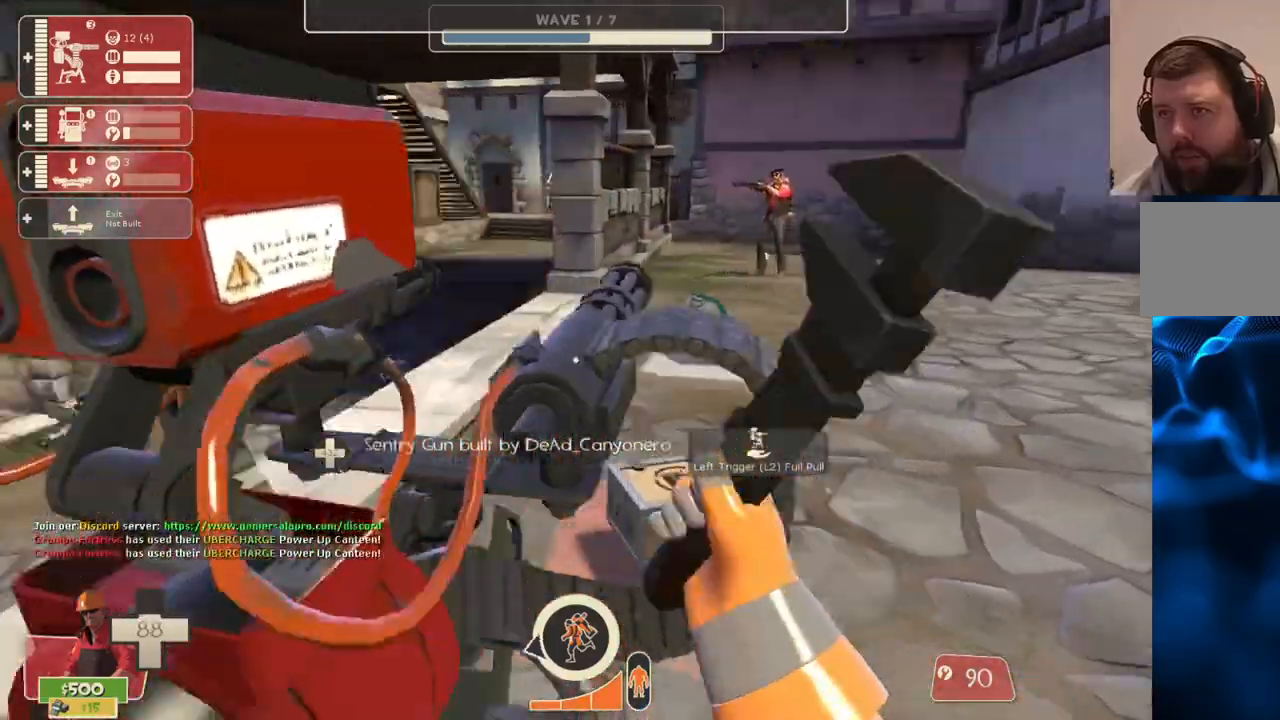
{"buttons": ["R2"], "left_stick": "up", "right_stick": "left", "events": [[17, "right_stick", "left"], [67, "left_stick", "up-right"], [400, "left_stick", "up"]]}
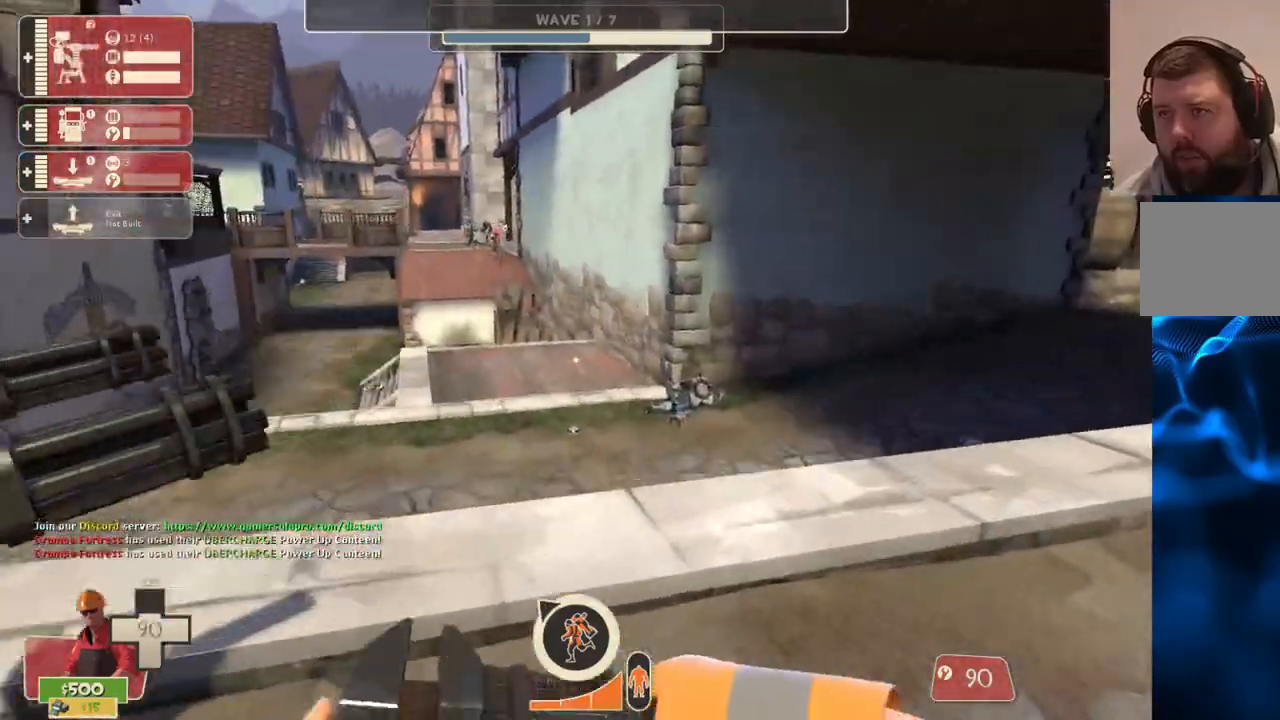
{"buttons": ["R2"], "left_stick": "up-right", "right_stick": "center", "events": [[17, "right_stick", "center"], [83, "left_stick", "right"], [500, "left_stick", "up-right"]]}
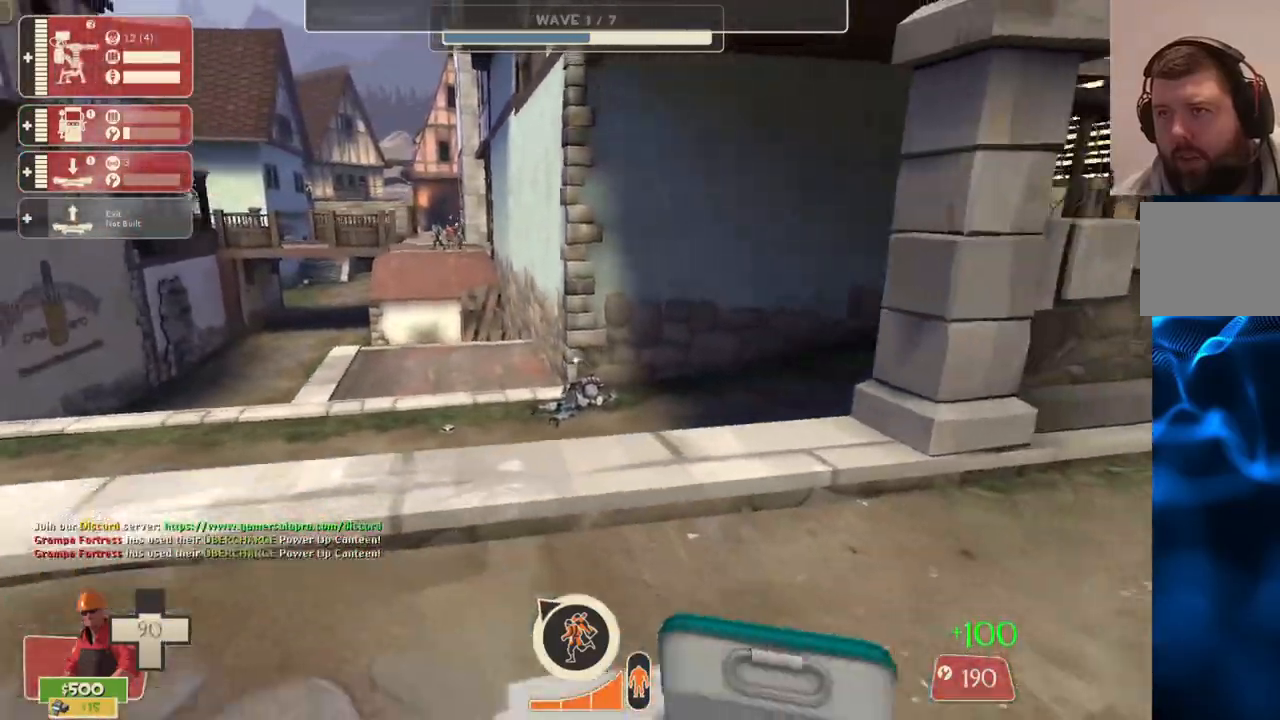
{"buttons": [], "left_stick": "down-left", "right_stick": "center", "events": [[50, "right_stick", "left"], [117, "left_stick", "up"], [200, "right_stick", "center"], [300, "left_stick", "center"], [383, "left_stick", "down-left"], [467, "R2", "up"]]}
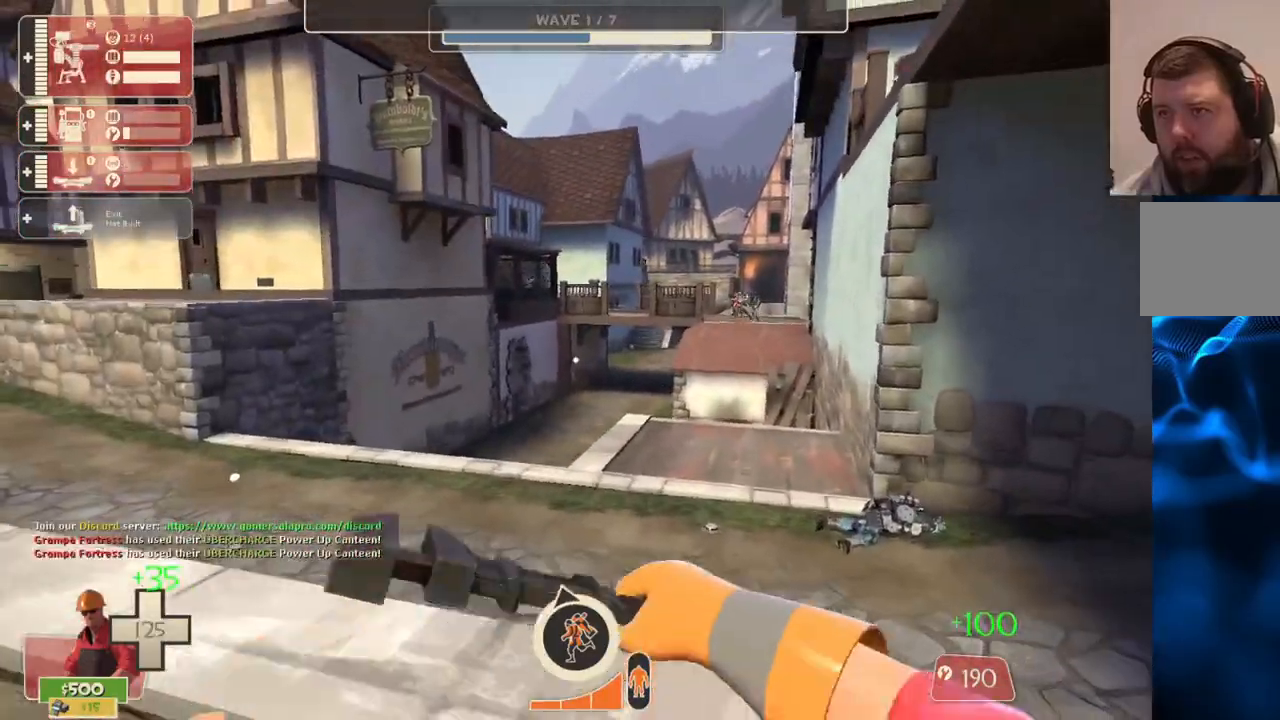
{"buttons": [], "left_stick": "down-left", "right_stick": "center", "events": [[117, "R1", "down"], [167, "R1", "up"], [233, "R1", "down"], [317, "R1", "up"]]}
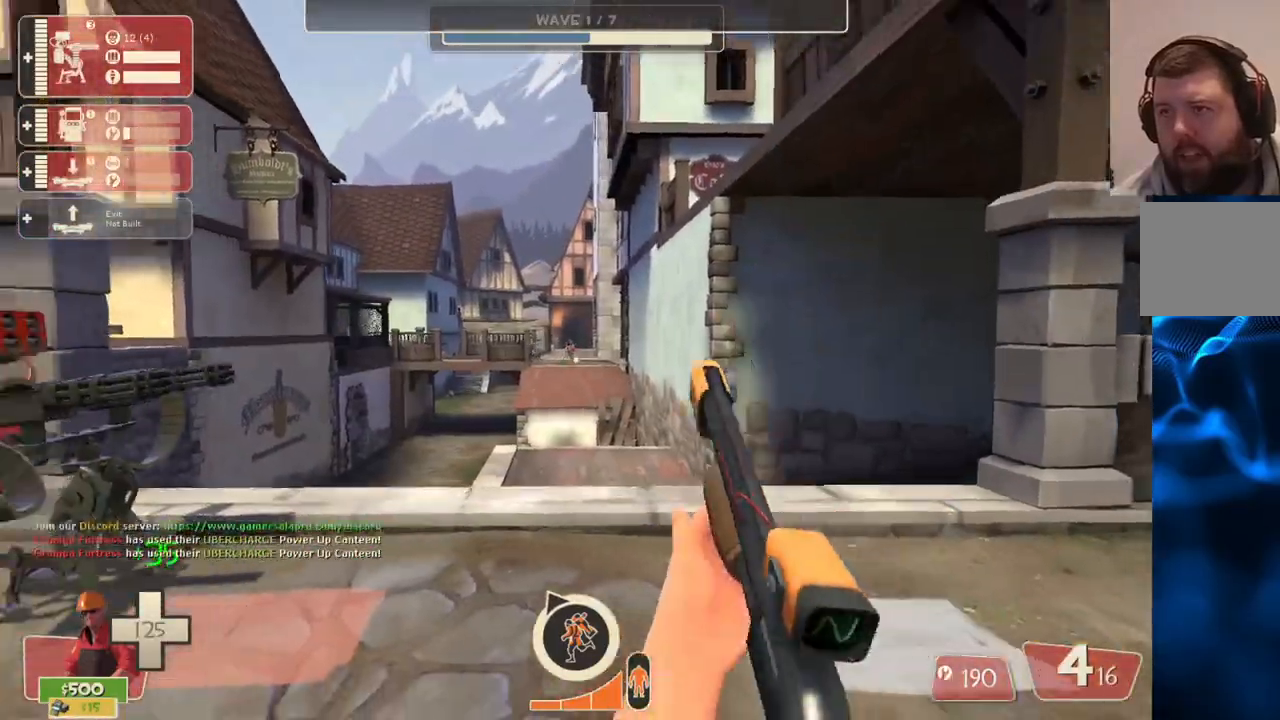
{"buttons": [], "left_stick": "up", "right_stick": "center", "events": [[100, "left_stick", "center"], [217, "left_stick", "up"], [350, "R2", "down"], [483, "R2", "up"]]}
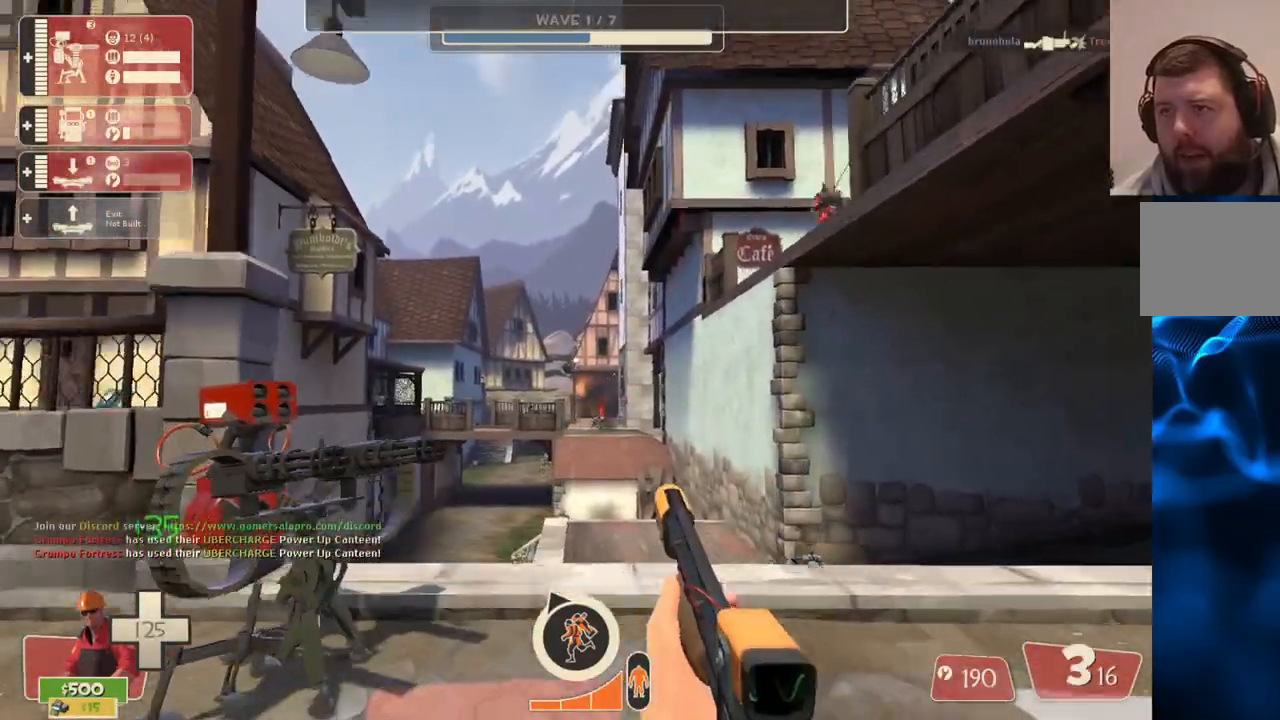
{"buttons": [], "left_stick": "down-left", "right_stick": "center", "events": [[150, "left_stick", "center"], [233, "left_stick", "down-left"]]}
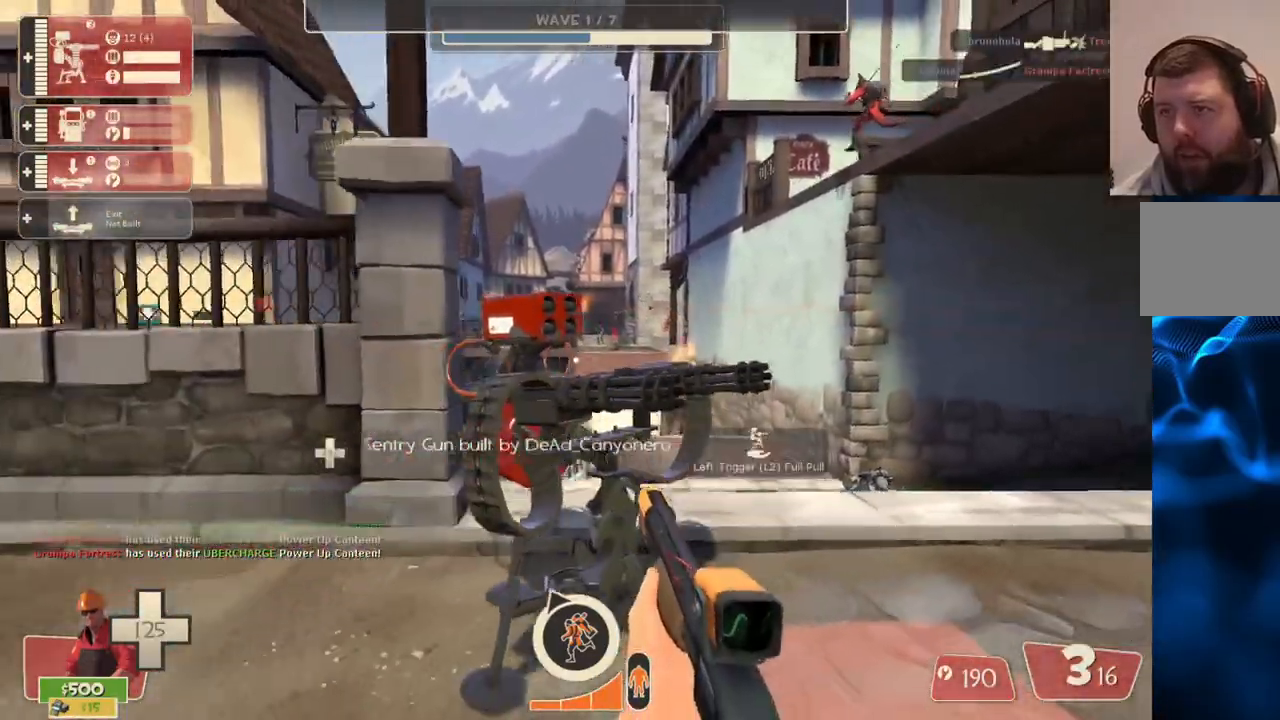
{"buttons": ["R2"], "left_stick": "down-right", "right_stick": "center", "events": [[217, "left_stick", "center"], [283, "left_stick", "up-right"], [467, "R2", "down"], [500, "left_stick", "down-right"]]}
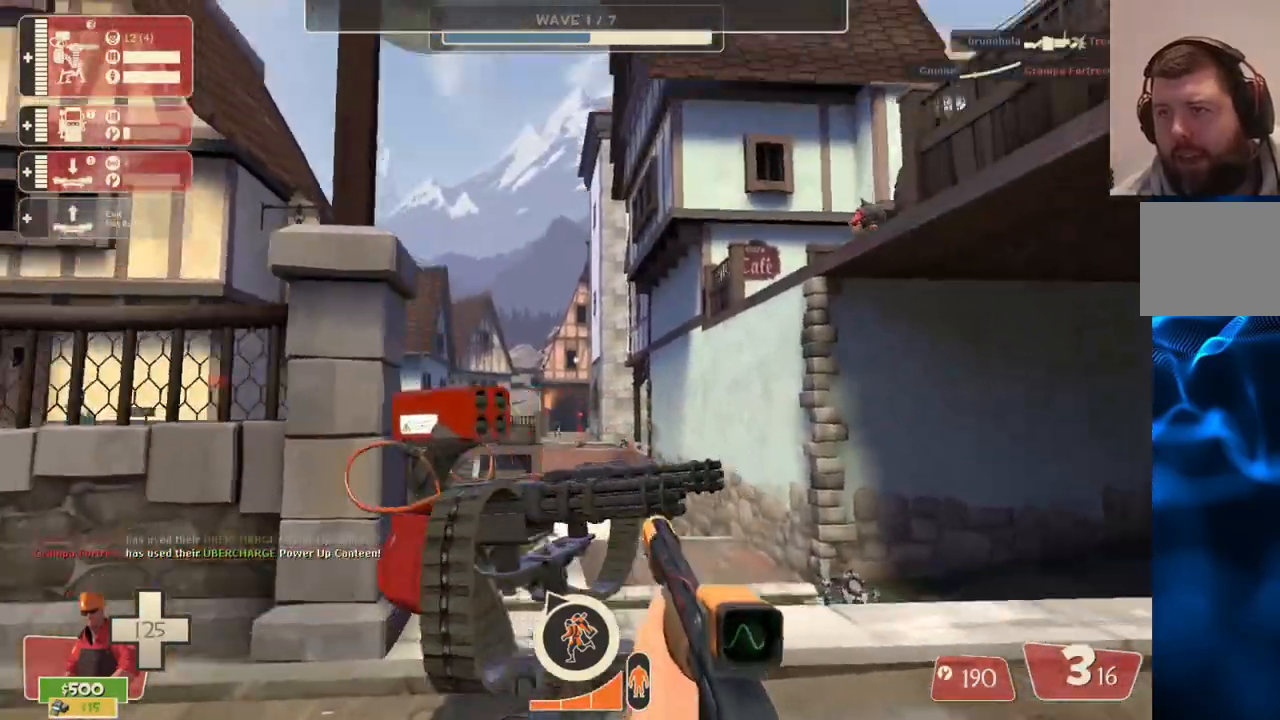
{"buttons": [], "left_stick": "up-right", "right_stick": "center", "events": [[133, "R2", "up"], [267, "left_stick", "up"], [433, "left_stick", "up-right"]]}
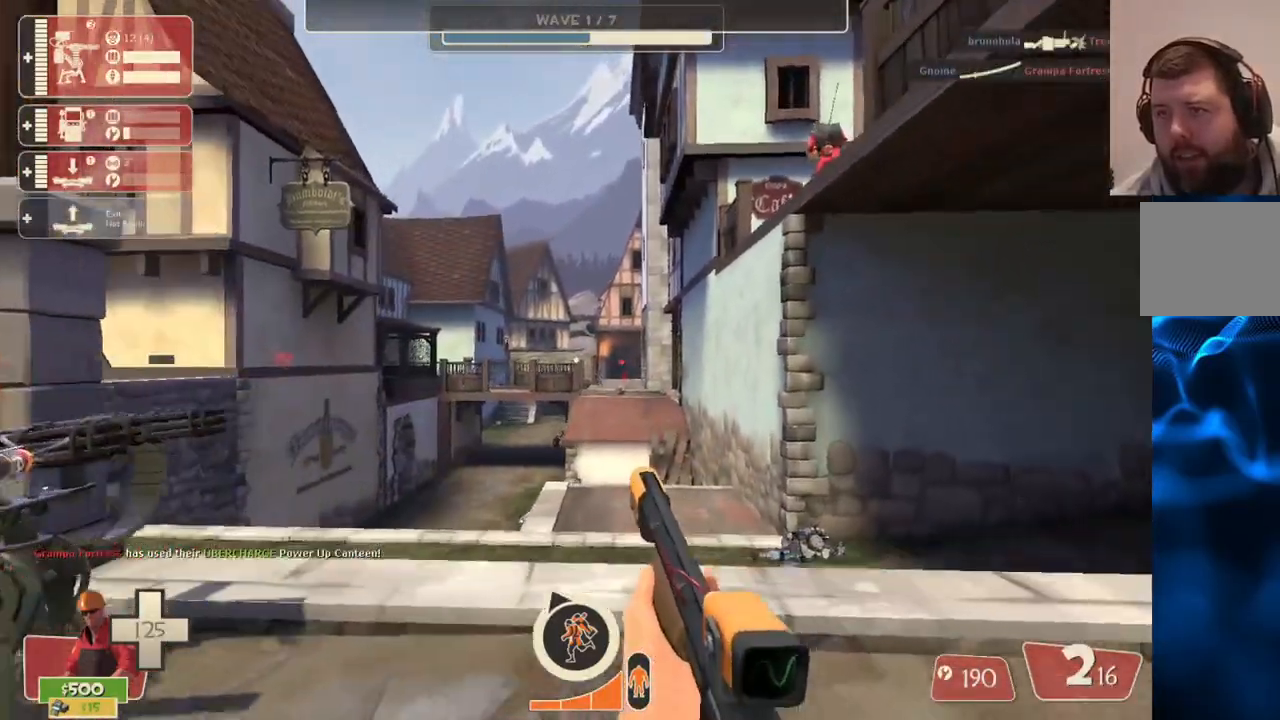
{"buttons": [], "left_stick": "up", "right_stick": "center", "events": [[83, "R2", "down"], [117, "left_stick", "down-right"], [250, "R2", "up"], [300, "left_stick", "down-left"], [400, "left_stick", "up-left"], [467, "left_stick", "up"]]}
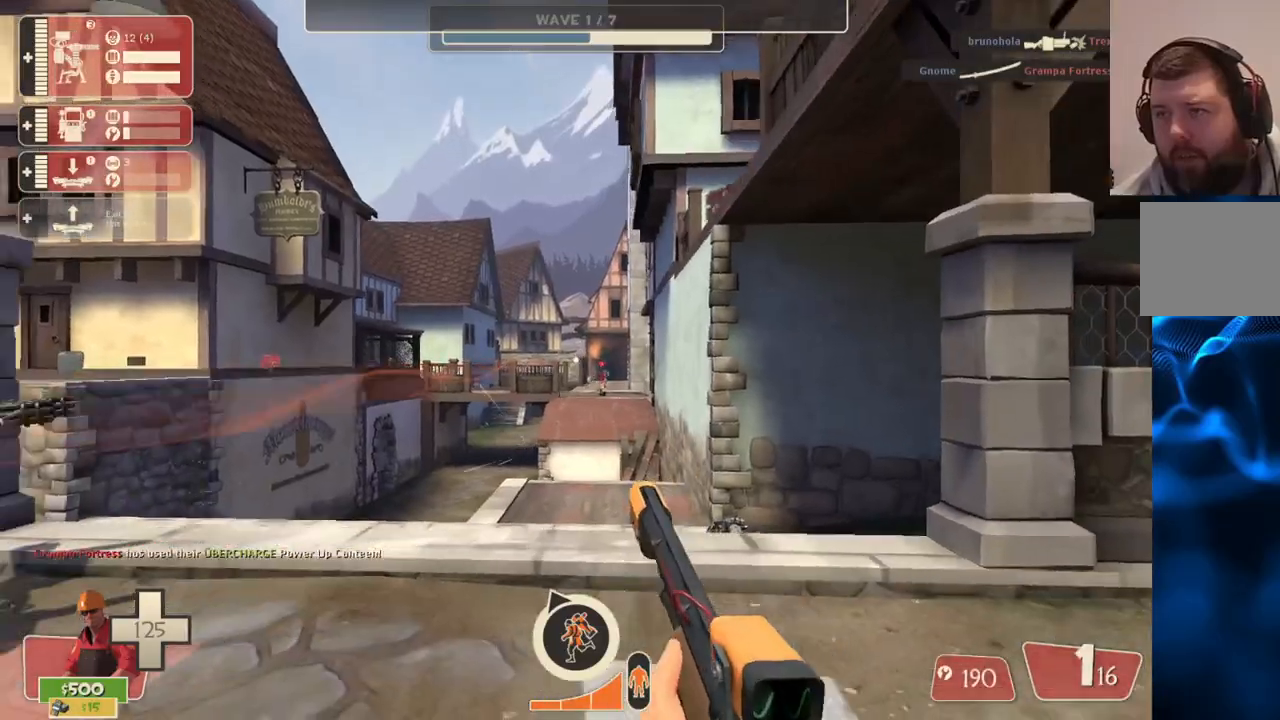
{"buttons": [], "left_stick": "down-right", "right_stick": "center", "events": [[17, "left_stick", "up-right"], [183, "left_stick", "down-right"], [233, "R2", "down"], [467, "R2", "up"]]}
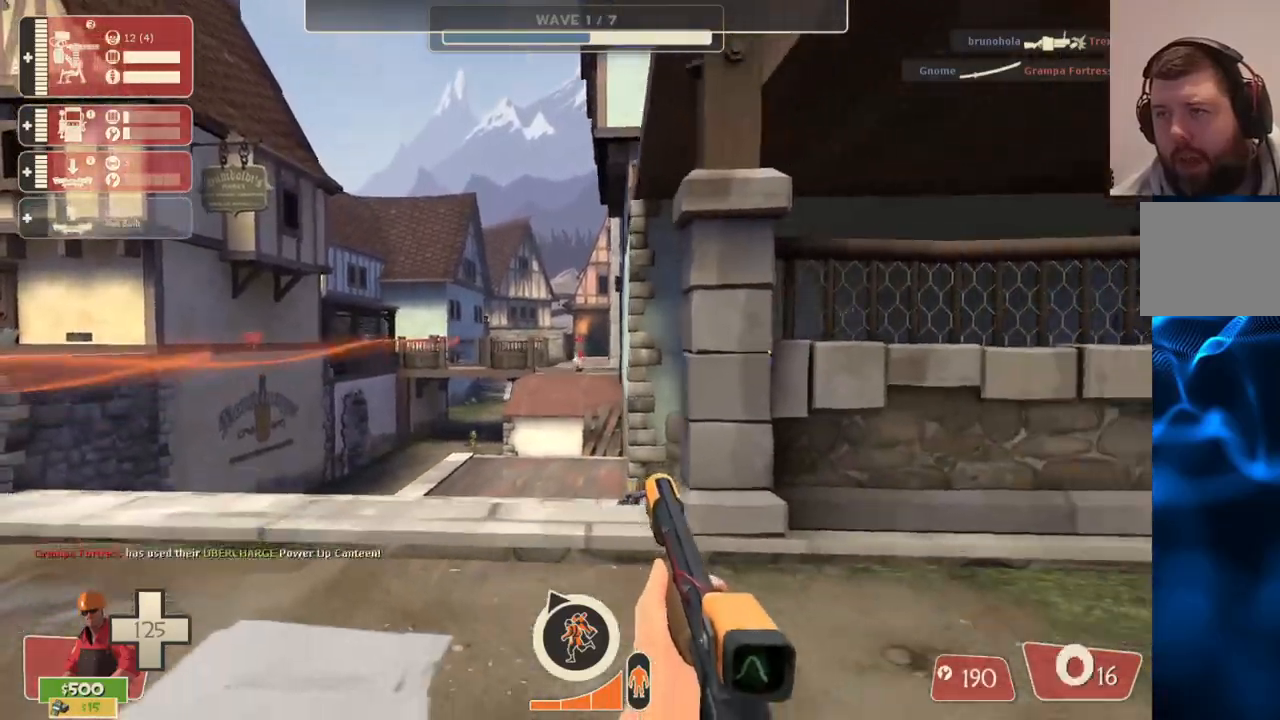
{"buttons": [], "left_stick": "up-right", "right_stick": "center", "events": [[100, "left_stick", "up-right"], [117, "SQUARE", "down"], [183, "SQUARE", "up"], [267, "SQUARE", "down"], [333, "SQUARE", "up"], [417, "SQUARE", "down"], [467, "SQUARE", "up"]]}
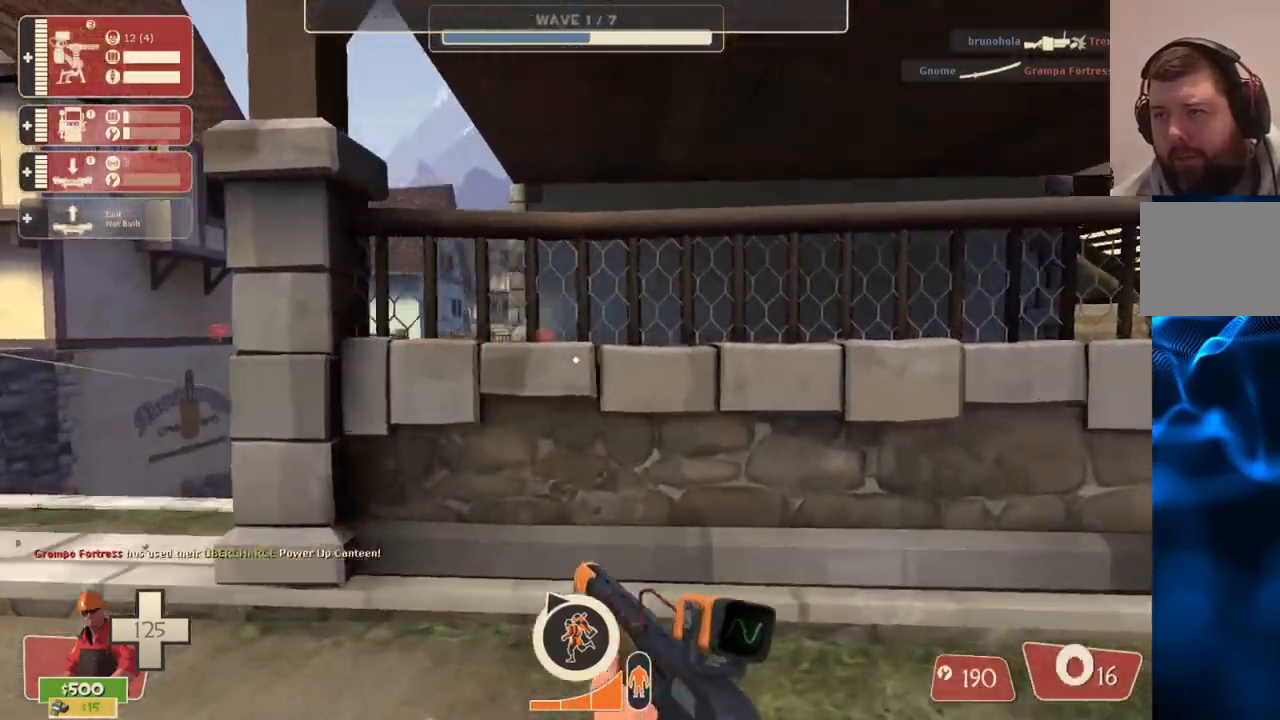
{"buttons": [], "left_stick": "center", "right_stick": "left", "events": [[50, "SQUARE", "down"], [133, "SQUARE", "up"], [250, "left_stick", "right"], [250, "right_stick", "left"], [367, "left_stick", "down-right"], [483, "left_stick", "center"]]}
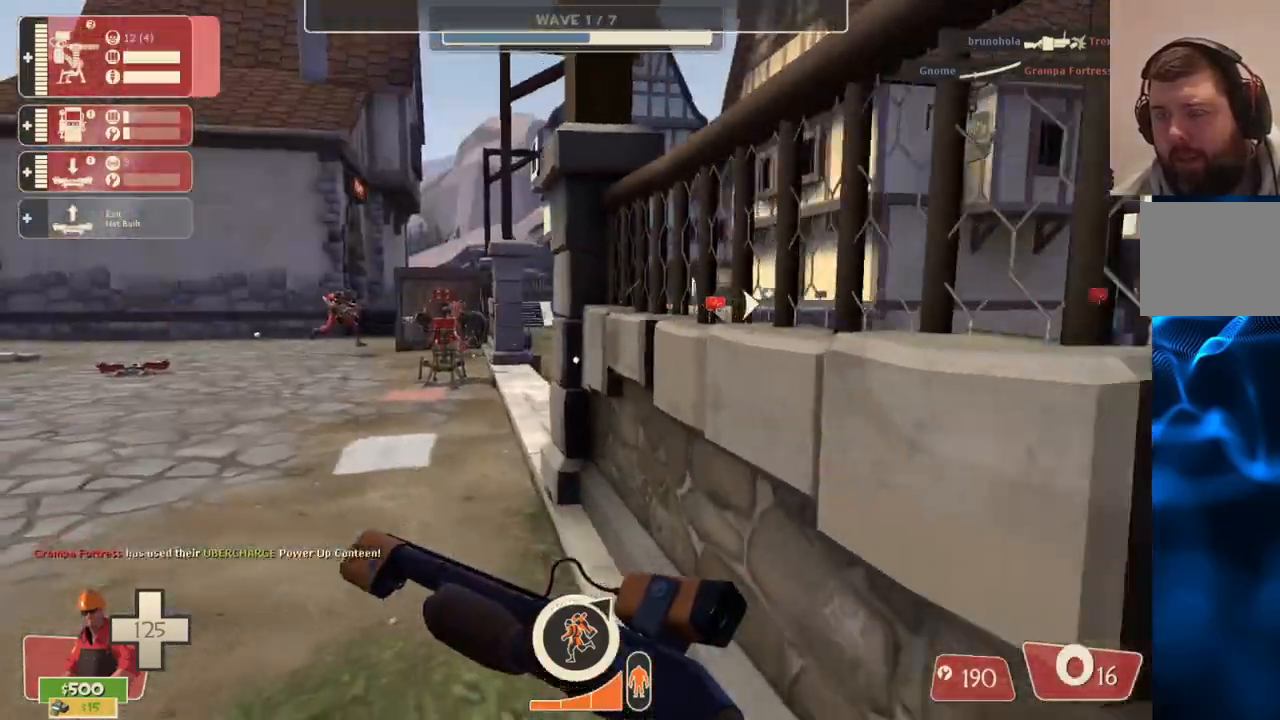
{"buttons": [], "left_stick": "up-left", "right_stick": "left", "events": [[400, "left_stick", "up-left"]]}
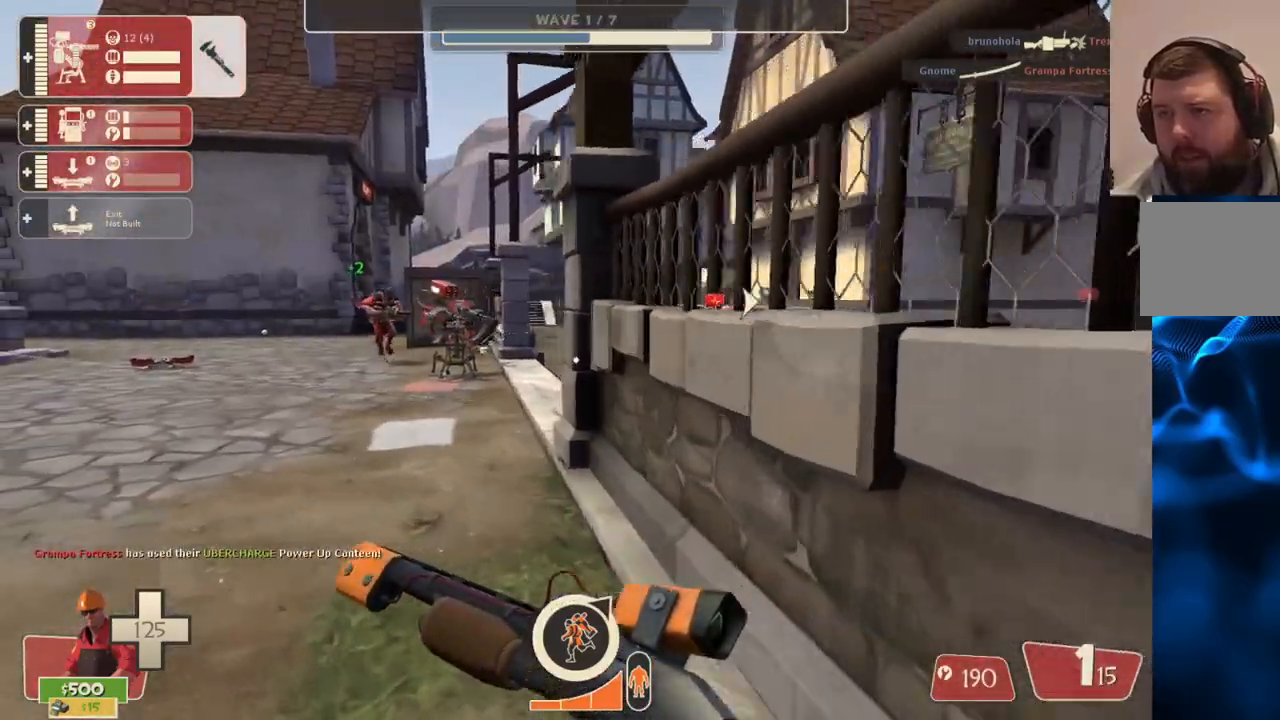
{"buttons": [], "left_stick": "up-left", "right_stick": "left", "events": []}
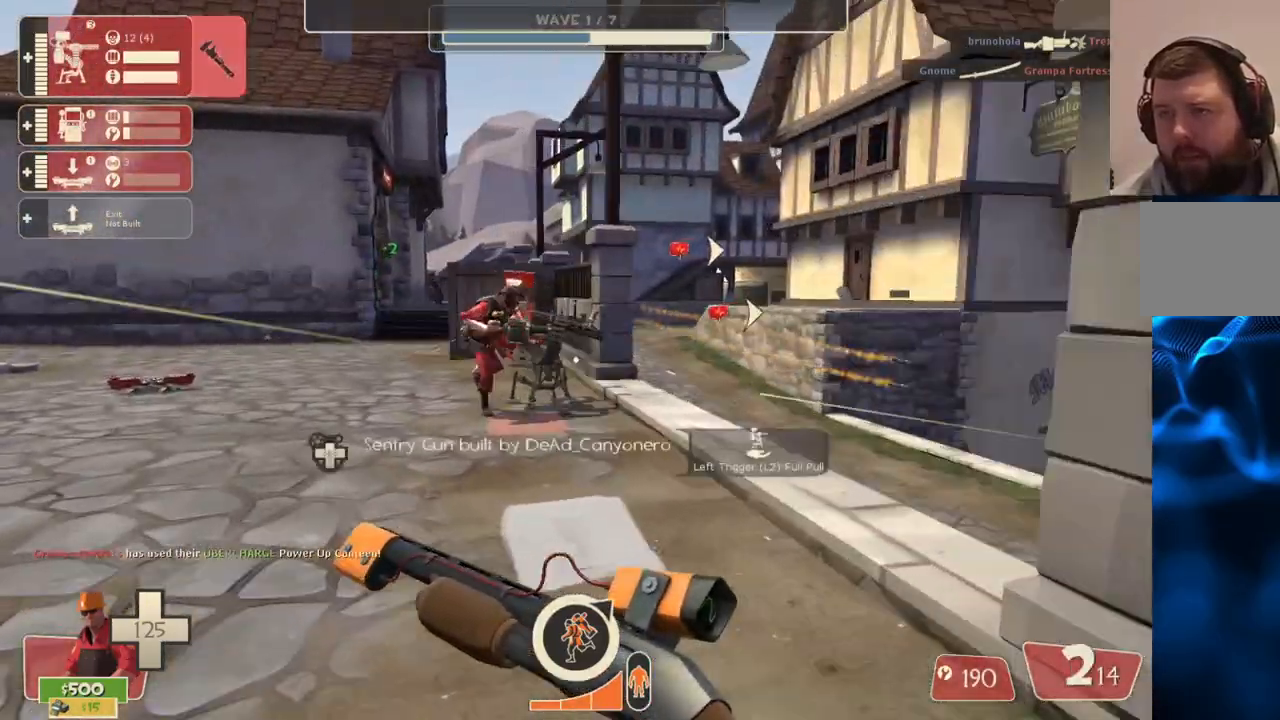
{"buttons": [], "left_stick": "center", "right_stick": "left", "events": [[33, "R2", "down"], [133, "left_stick", "down-right"], [283, "left_stick", "center"], [483, "R2", "up"]]}
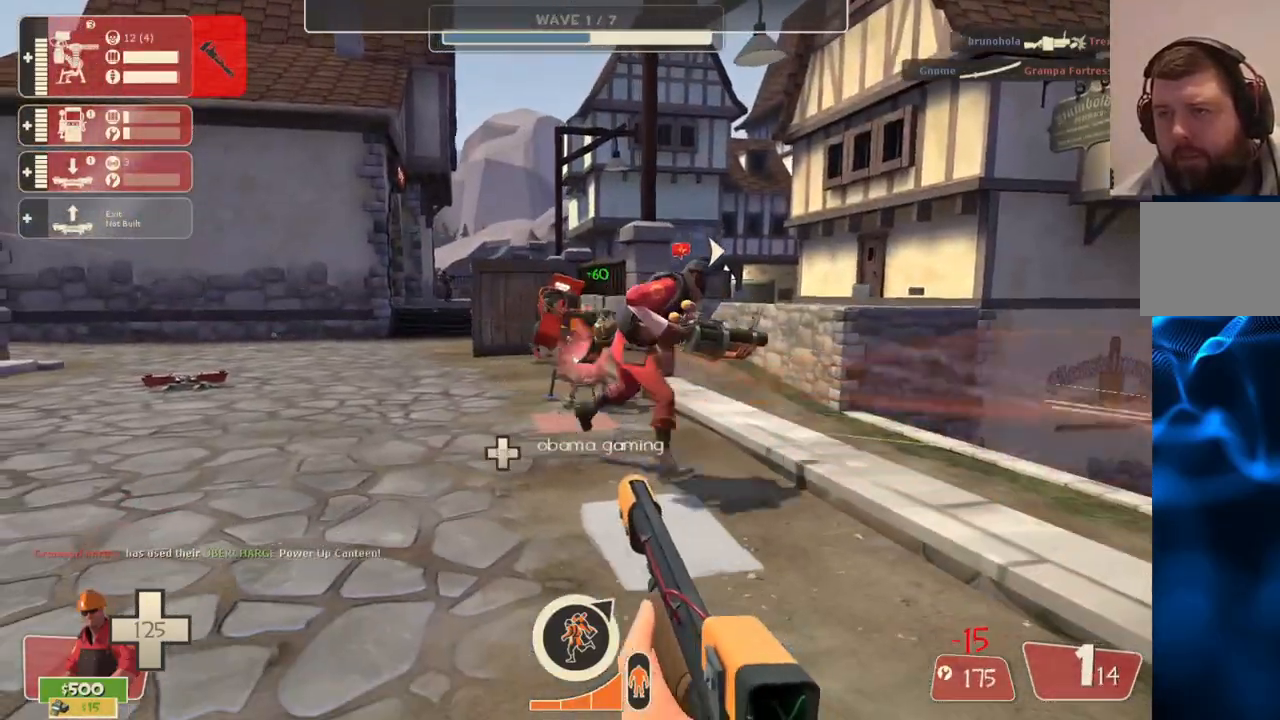
{"buttons": [], "left_stick": "center", "right_stick": "center", "events": [[133, "left_stick", "down-right"], [200, "R2", "down"], [333, "R2", "up"], [383, "right_stick", "center"], [500, "left_stick", "center"]]}
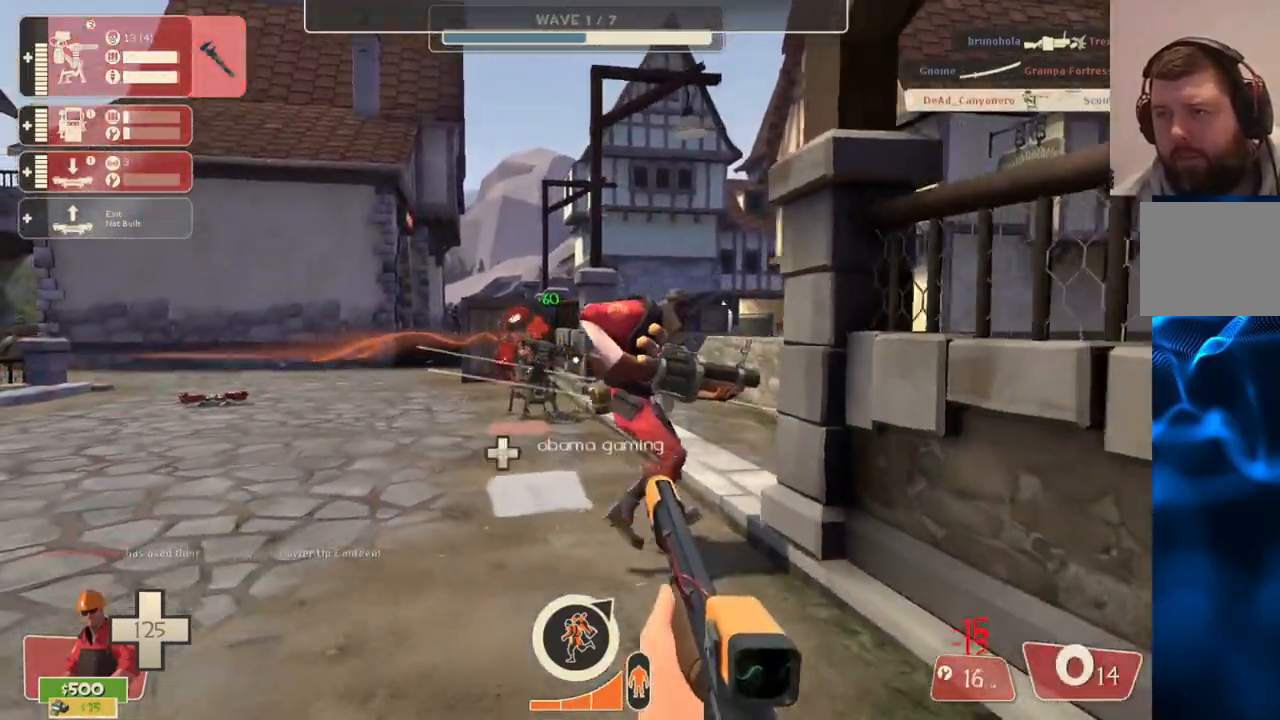
{"buttons": [], "left_stick": "down-left", "right_stick": "center", "events": [[83, "left_stick", "up"], [350, "R2", "down"], [417, "left_stick", "center"], [483, "left_stick", "down-left"], [500, "R2", "up"]]}